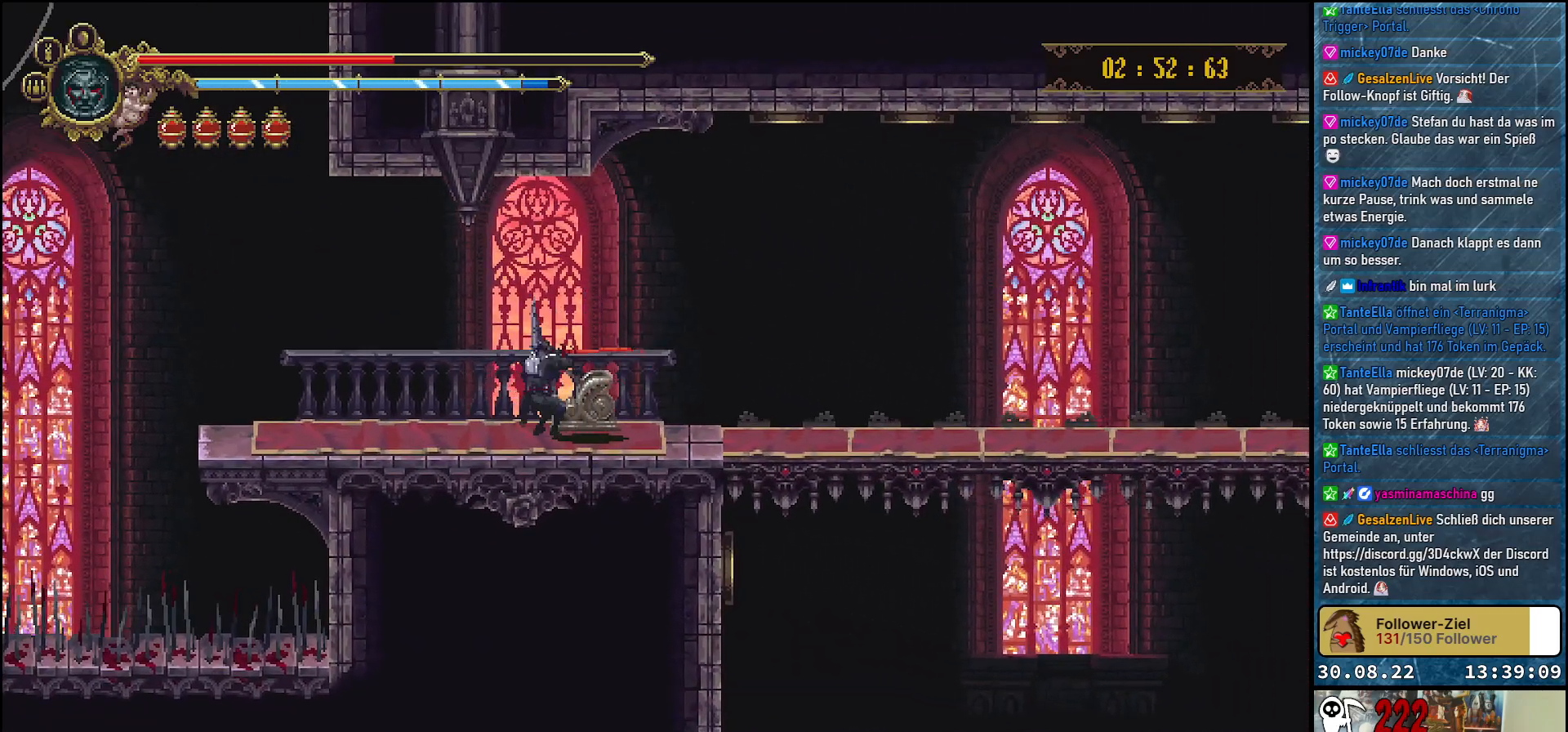
Gameplay with a controller (Xbox layout); each line is a JSON object with the inputs held at the frame after it. "events" lists button and stick changes between this image and that frame as [ms after this image, input, new state], when the widget could be followed in between.
{"buttons": [], "left_stick": "center", "right_stick": "center", "events": []}
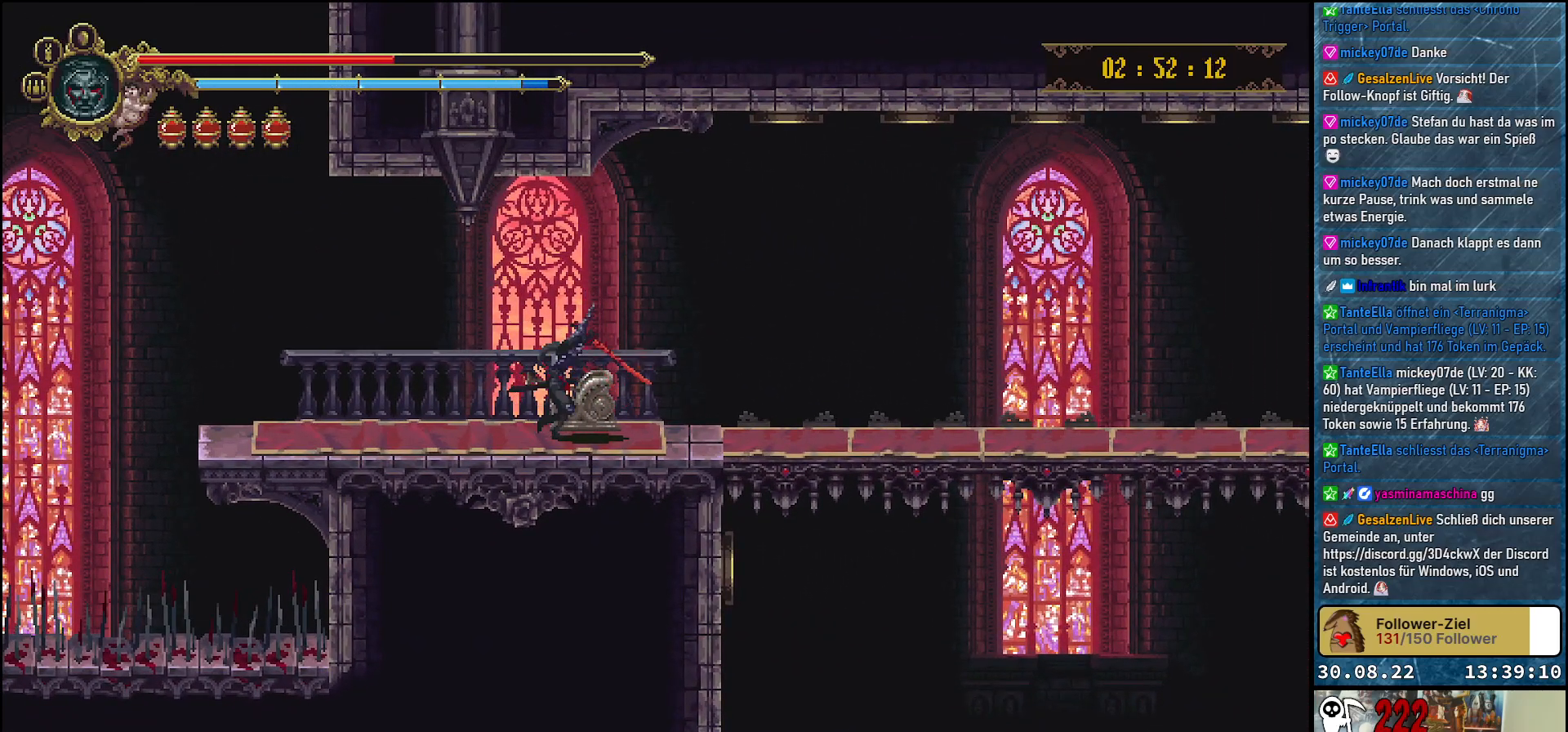
{"buttons": ["DPAD_RIGHT"], "left_stick": "center", "right_stick": "center", "events": [[17, "DPAD_RIGHT", "down"]]}
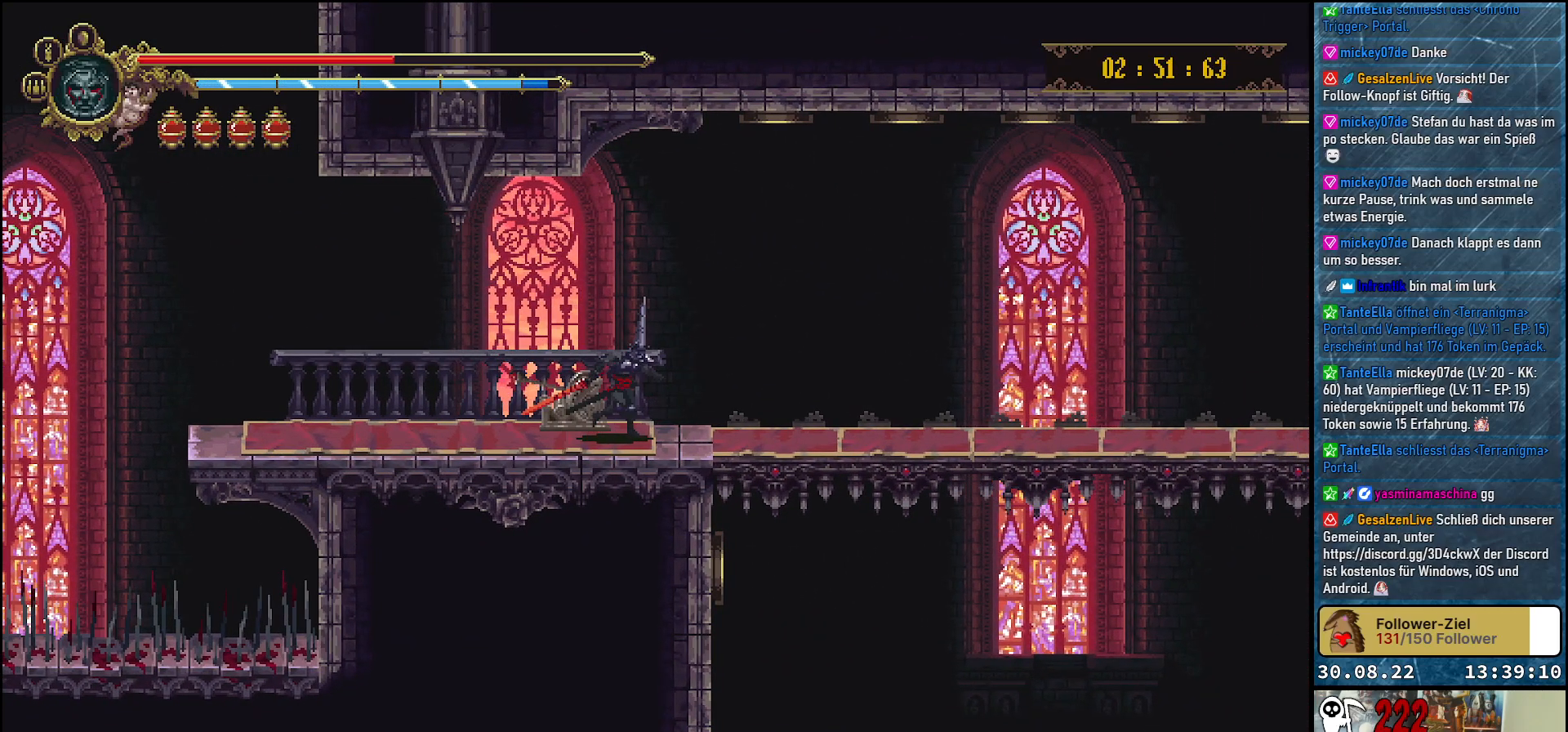
{"buttons": ["DPAD_RIGHT"], "left_stick": "center", "right_stick": "center", "events": []}
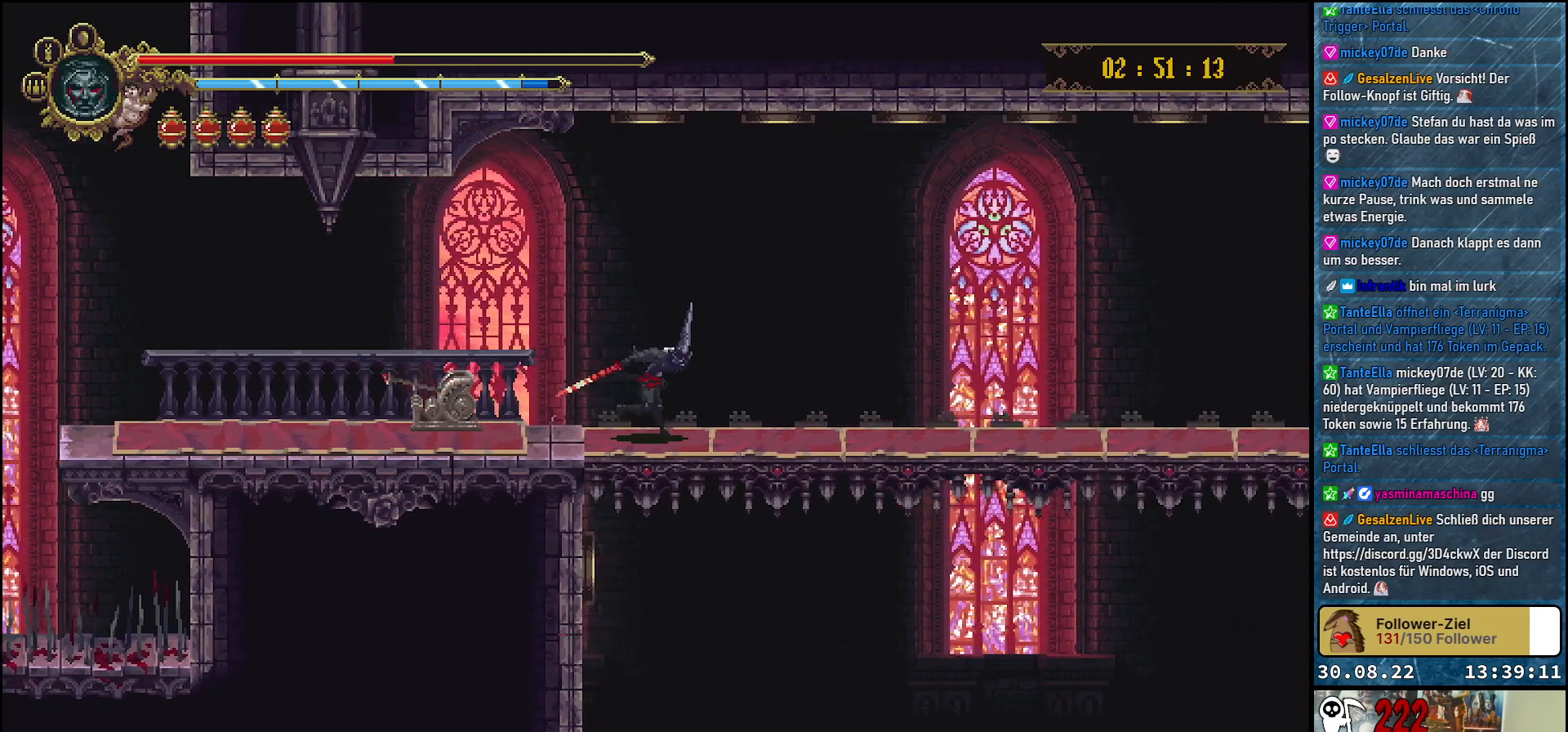
{"buttons": ["DPAD_RIGHT"], "left_stick": "center", "right_stick": "center", "events": []}
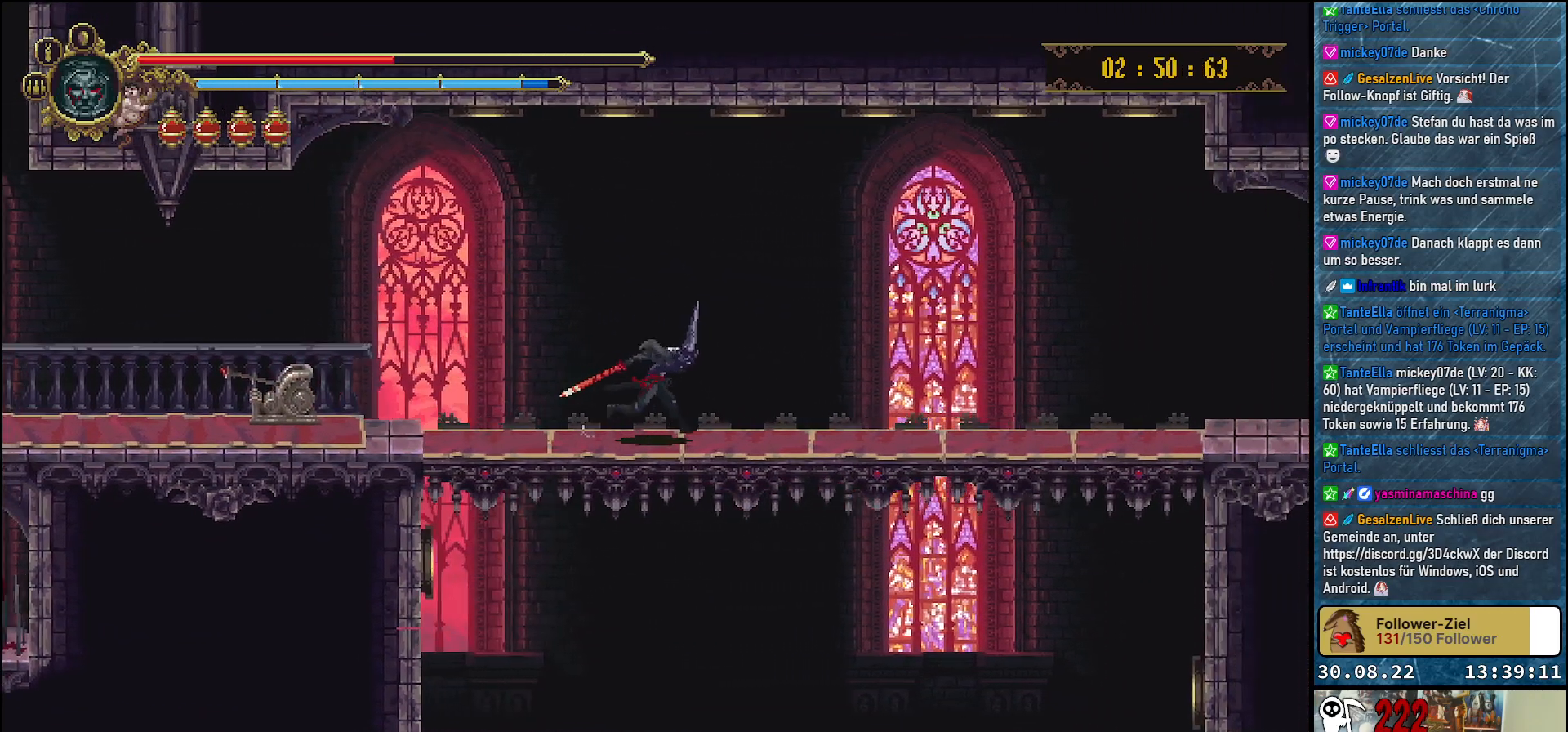
{"buttons": [], "left_stick": "center", "right_stick": "center", "events": [[333, "DPAD_RIGHT", "up"]]}
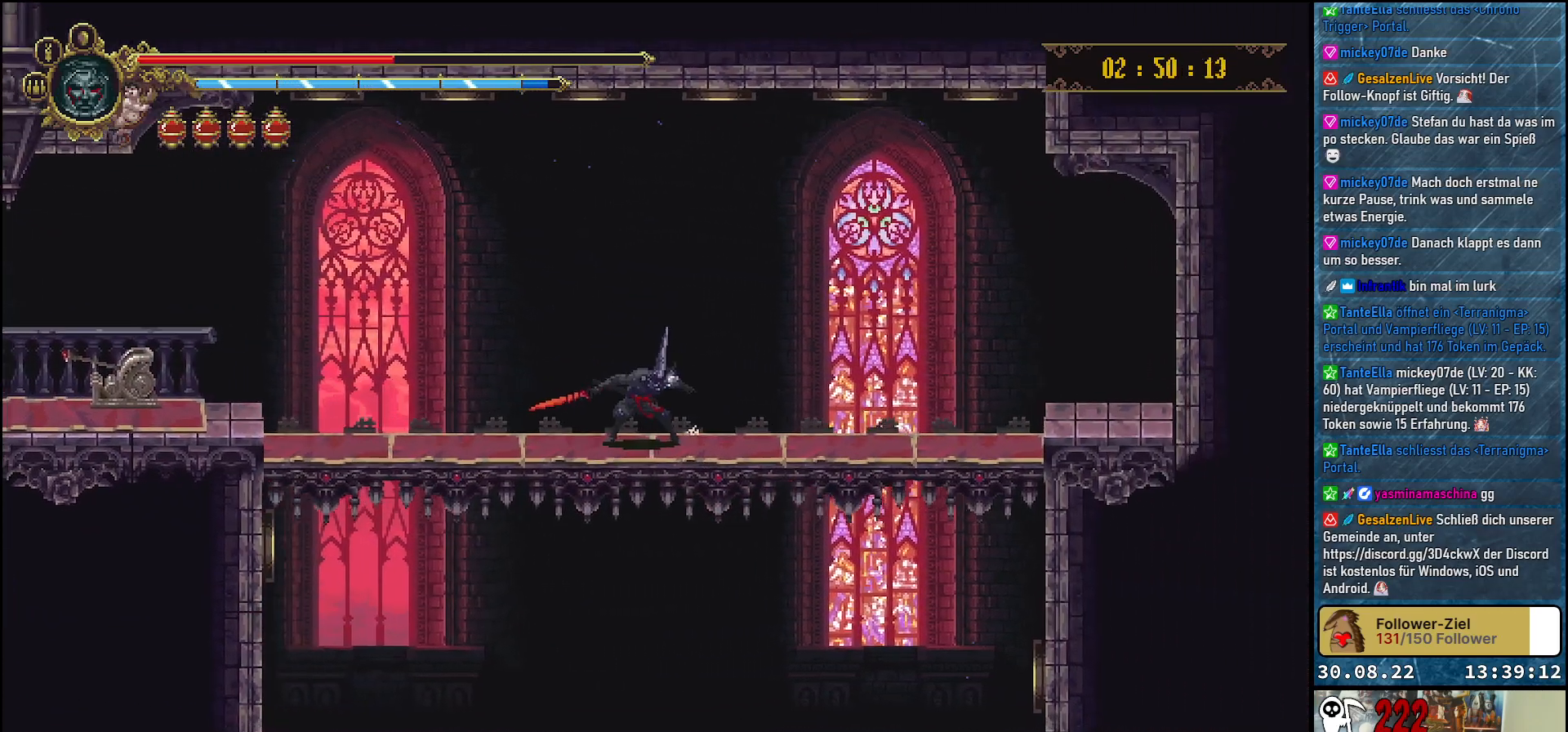
{"buttons": [], "left_stick": "center", "right_stick": "center", "events": []}
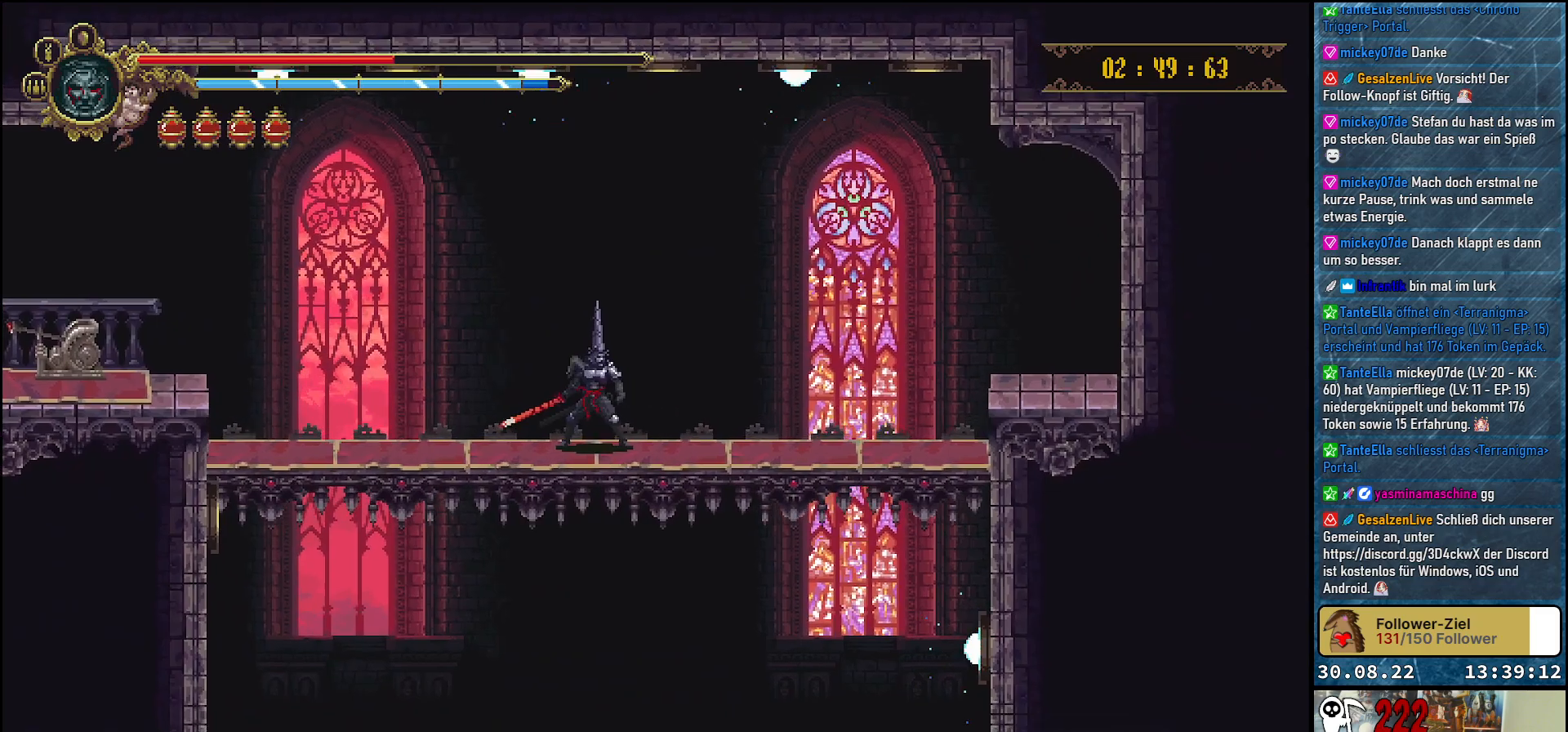
{"buttons": [], "left_stick": "center", "right_stick": "center", "events": []}
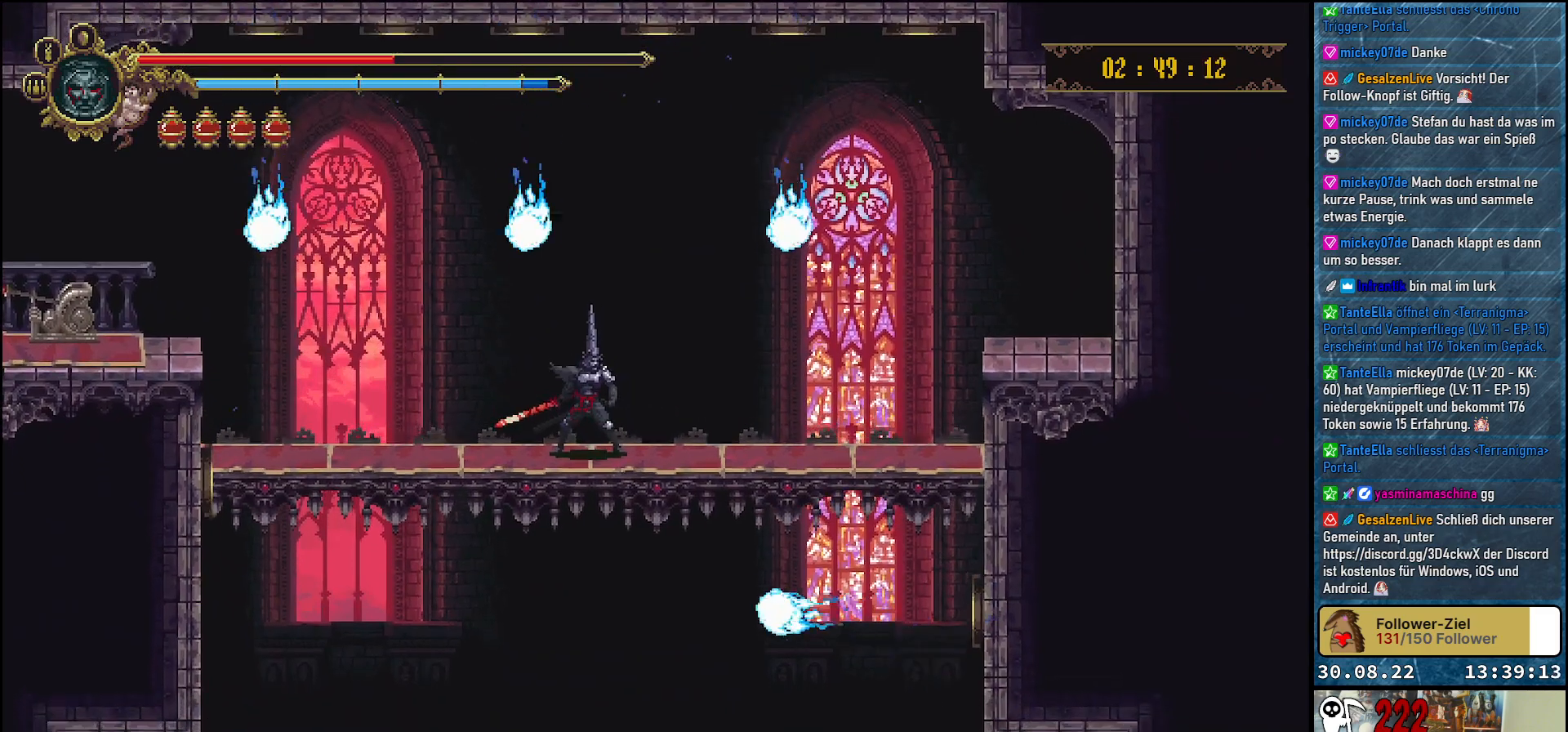
{"buttons": [], "left_stick": "center", "right_stick": "center", "events": []}
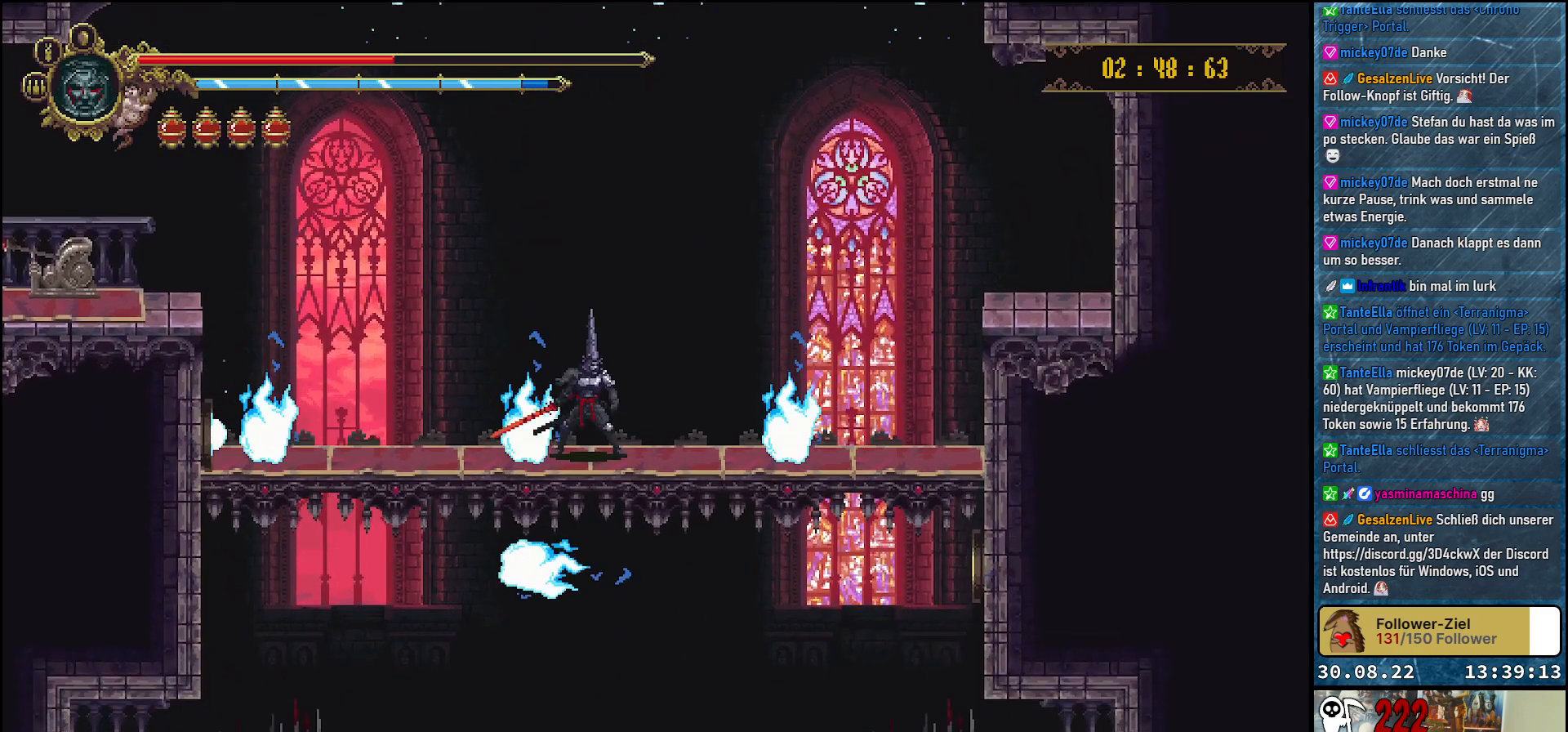
{"buttons": [], "left_stick": "center", "right_stick": "center", "events": []}
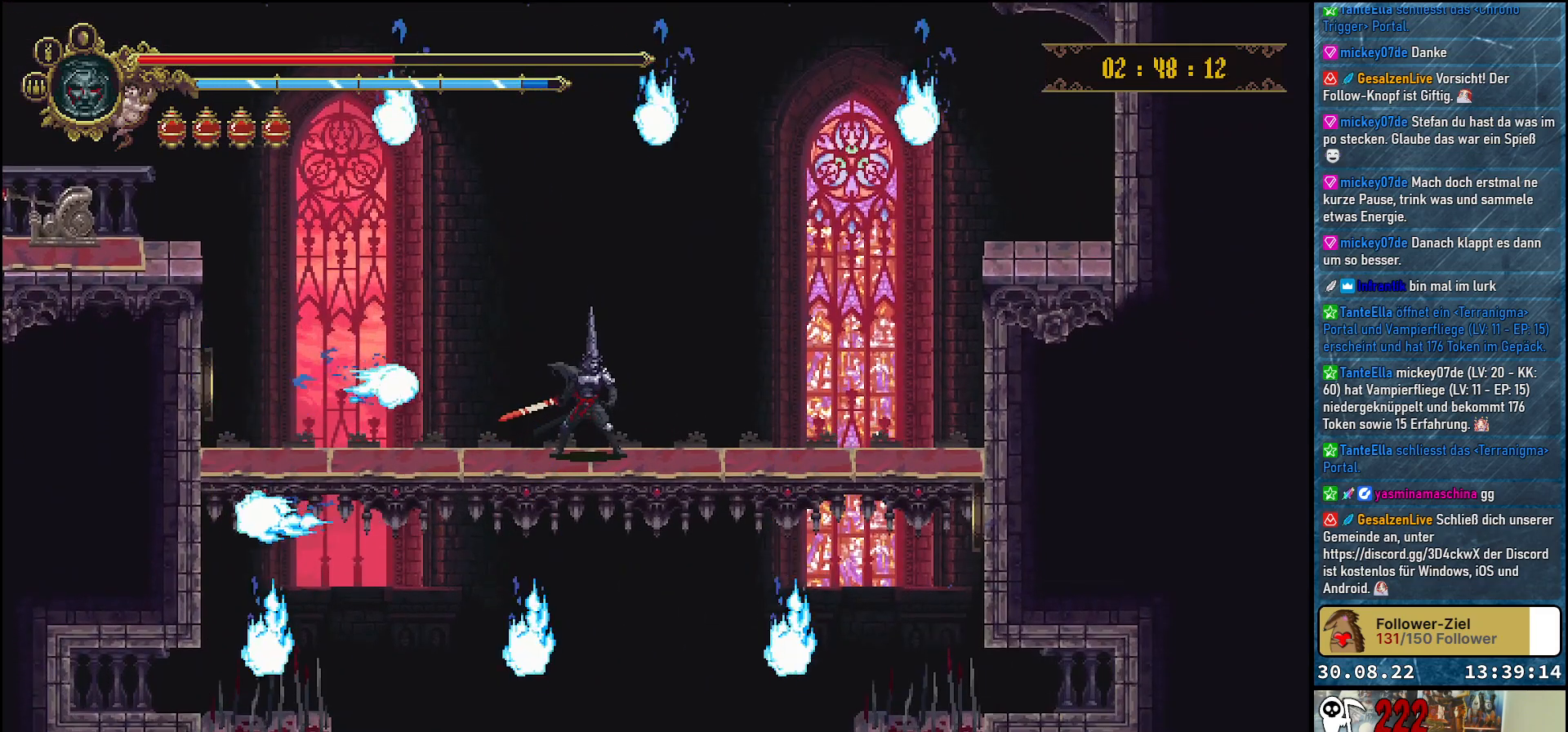
{"buttons": ["A"], "left_stick": "center", "right_stick": "center", "events": [[117, "A", "down"]]}
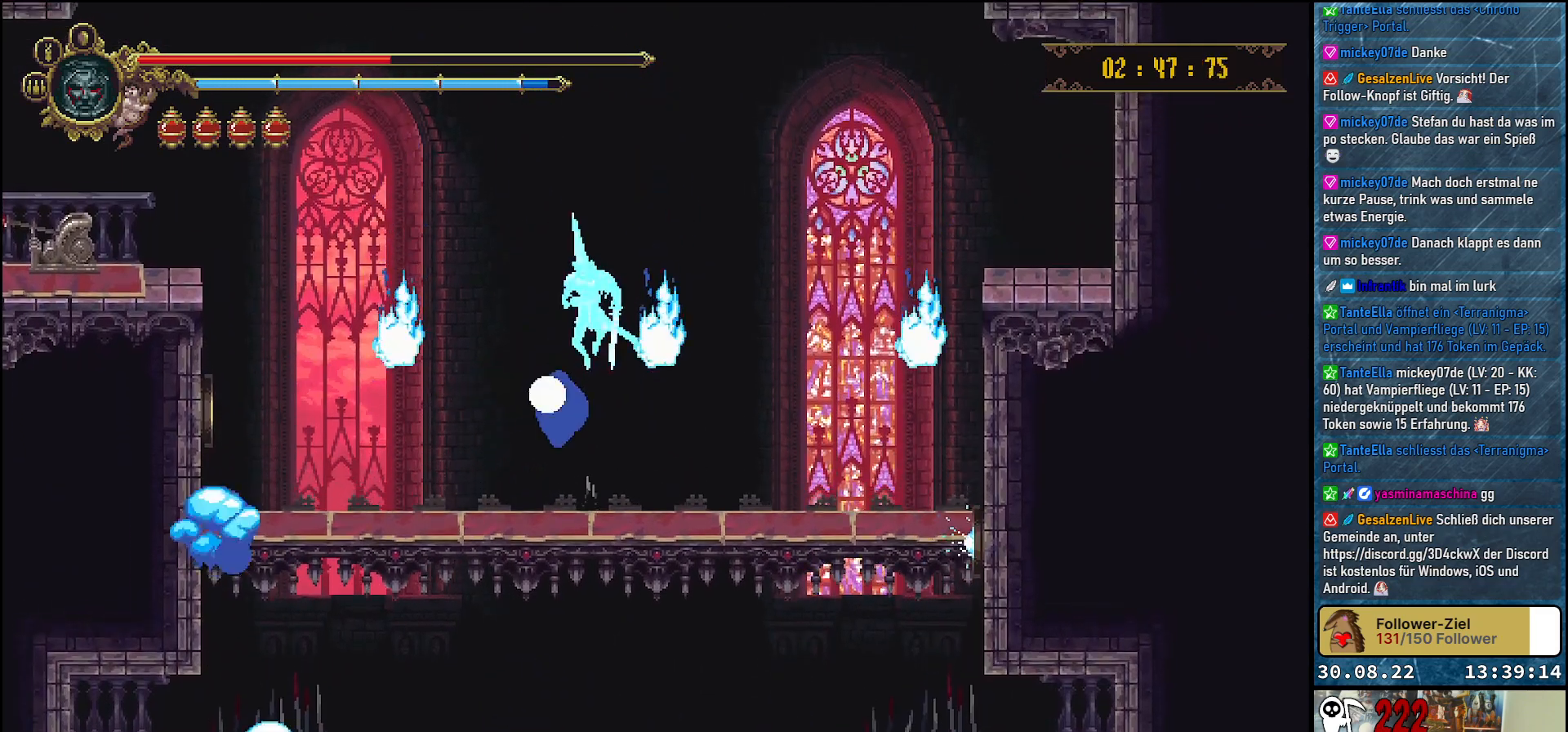
{"buttons": [], "left_stick": "center", "right_stick": "center", "events": [[67, "A", "up"]]}
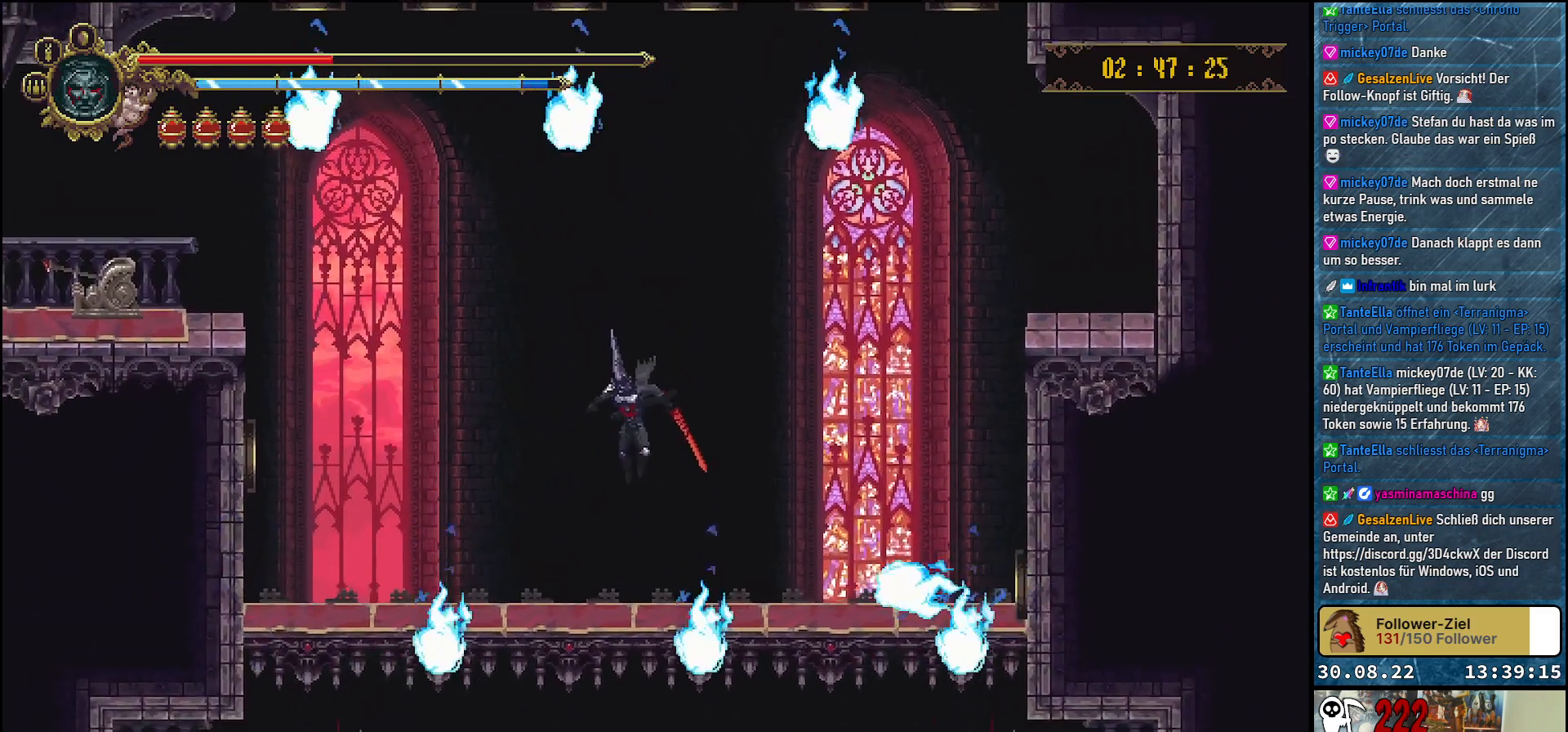
{"buttons": [], "left_stick": "center", "right_stick": "center", "events": []}
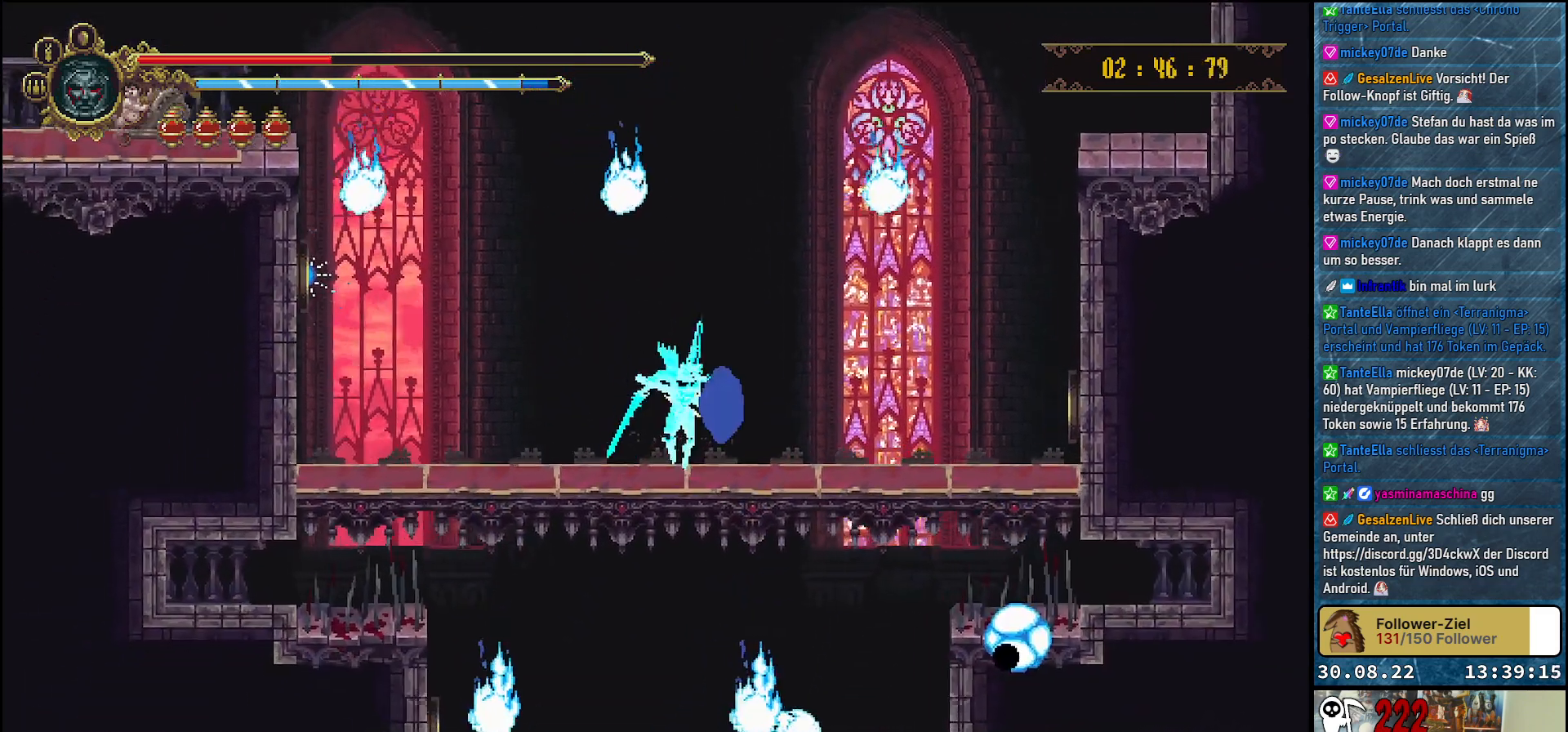
{"buttons": [], "left_stick": "center", "right_stick": "center", "events": []}
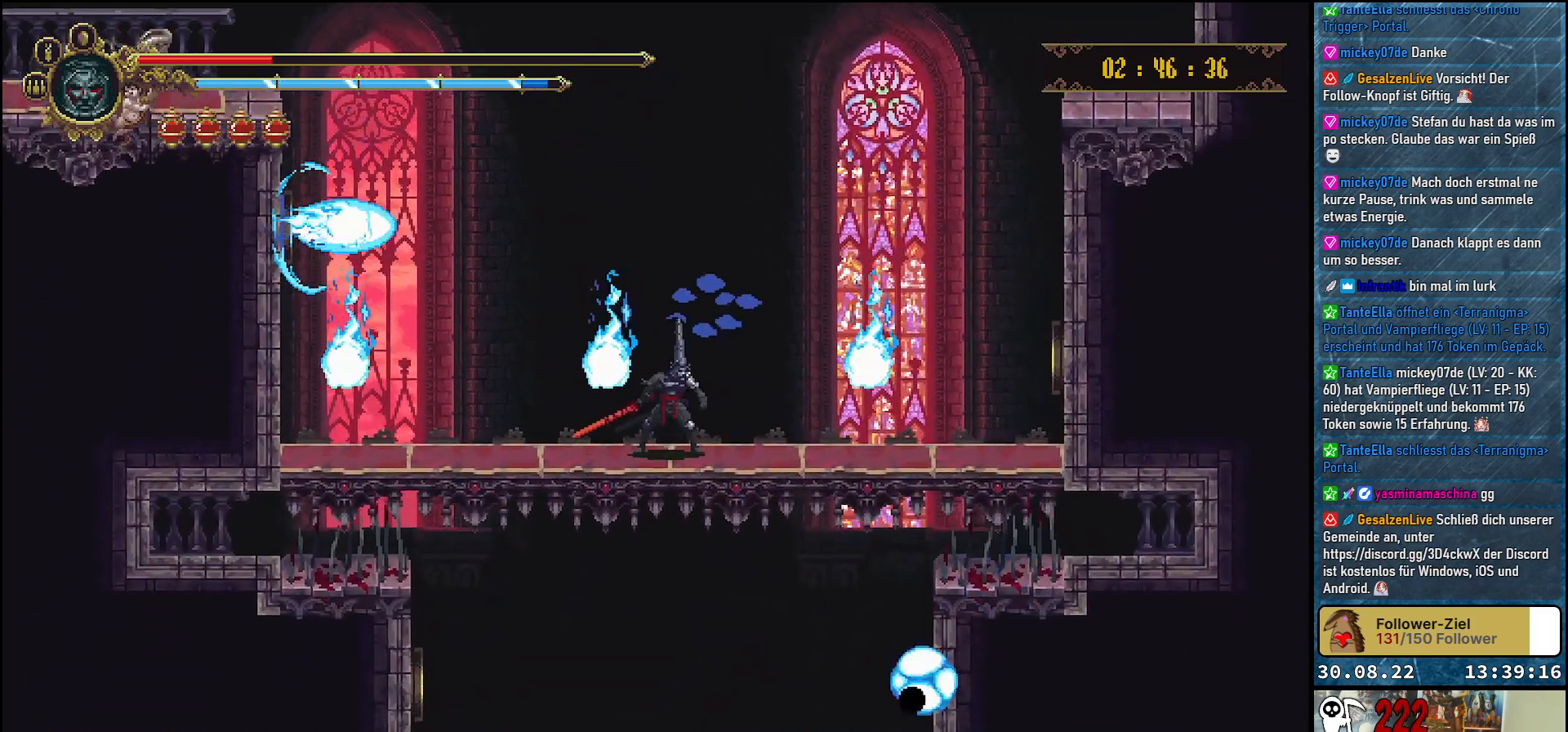
{"buttons": [], "left_stick": "center", "right_stick": "center", "events": [[383, "L1", "down"], [500, "L1", "up"]]}
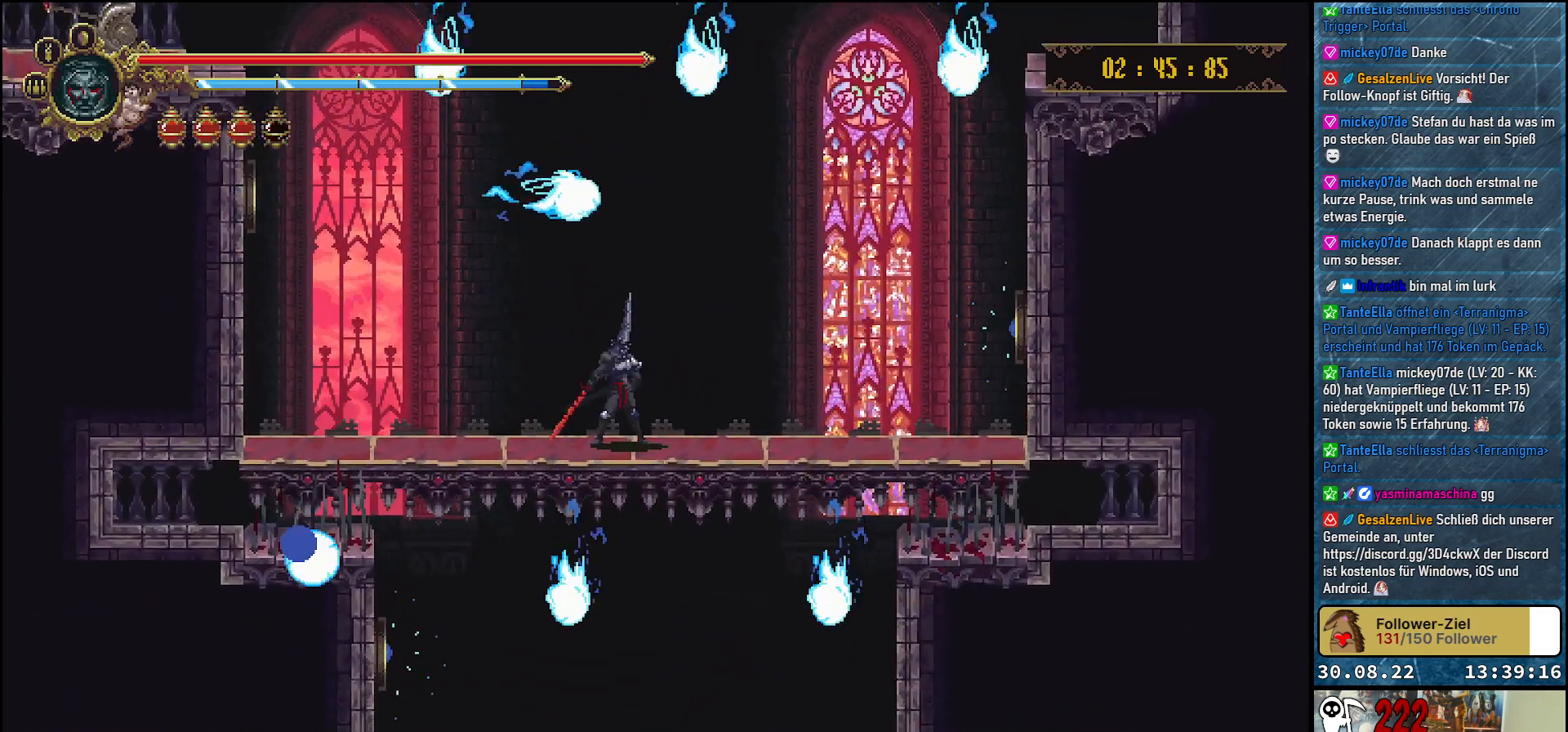
{"buttons": [], "left_stick": "center", "right_stick": "center", "events": []}
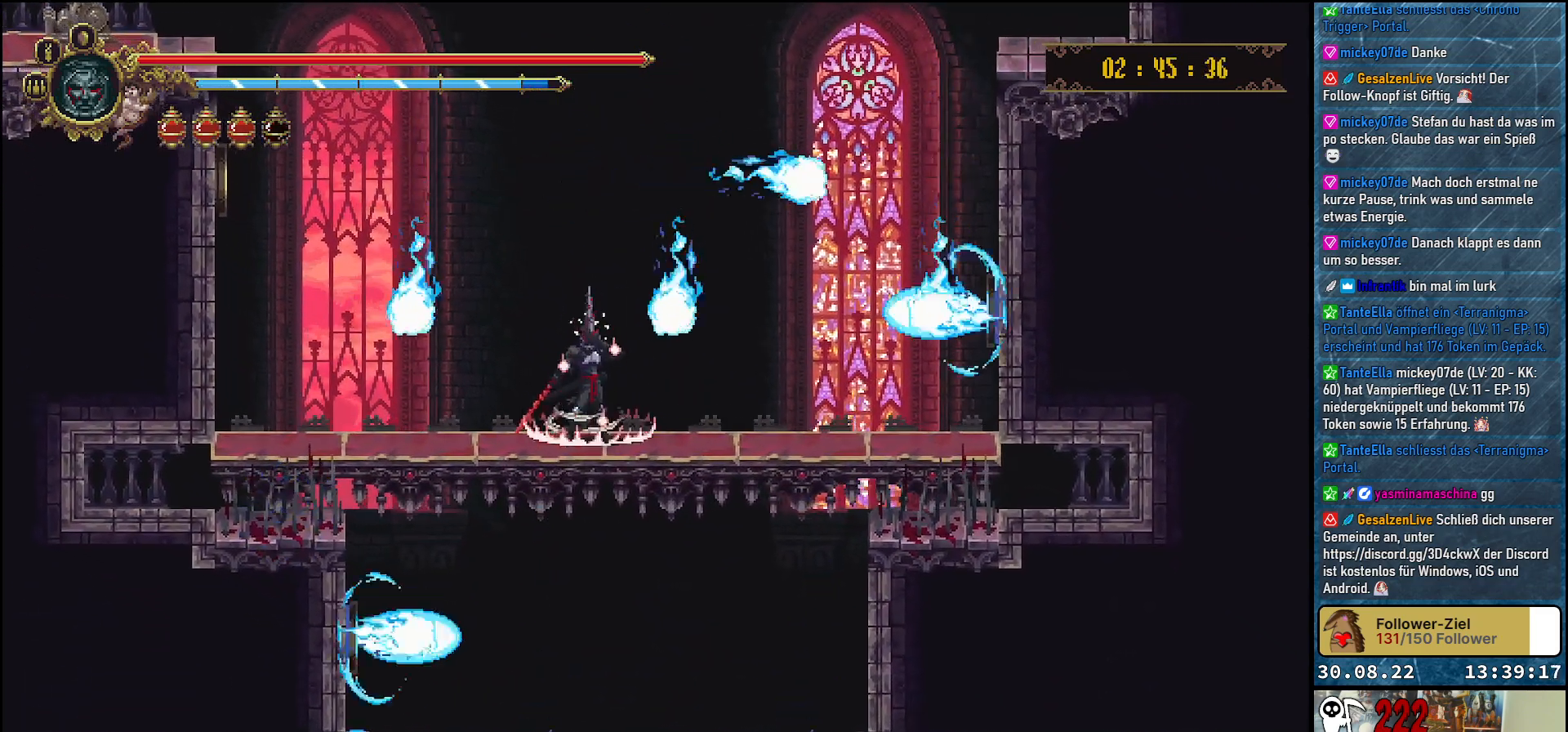
{"buttons": [], "left_stick": "center", "right_stick": "center", "events": []}
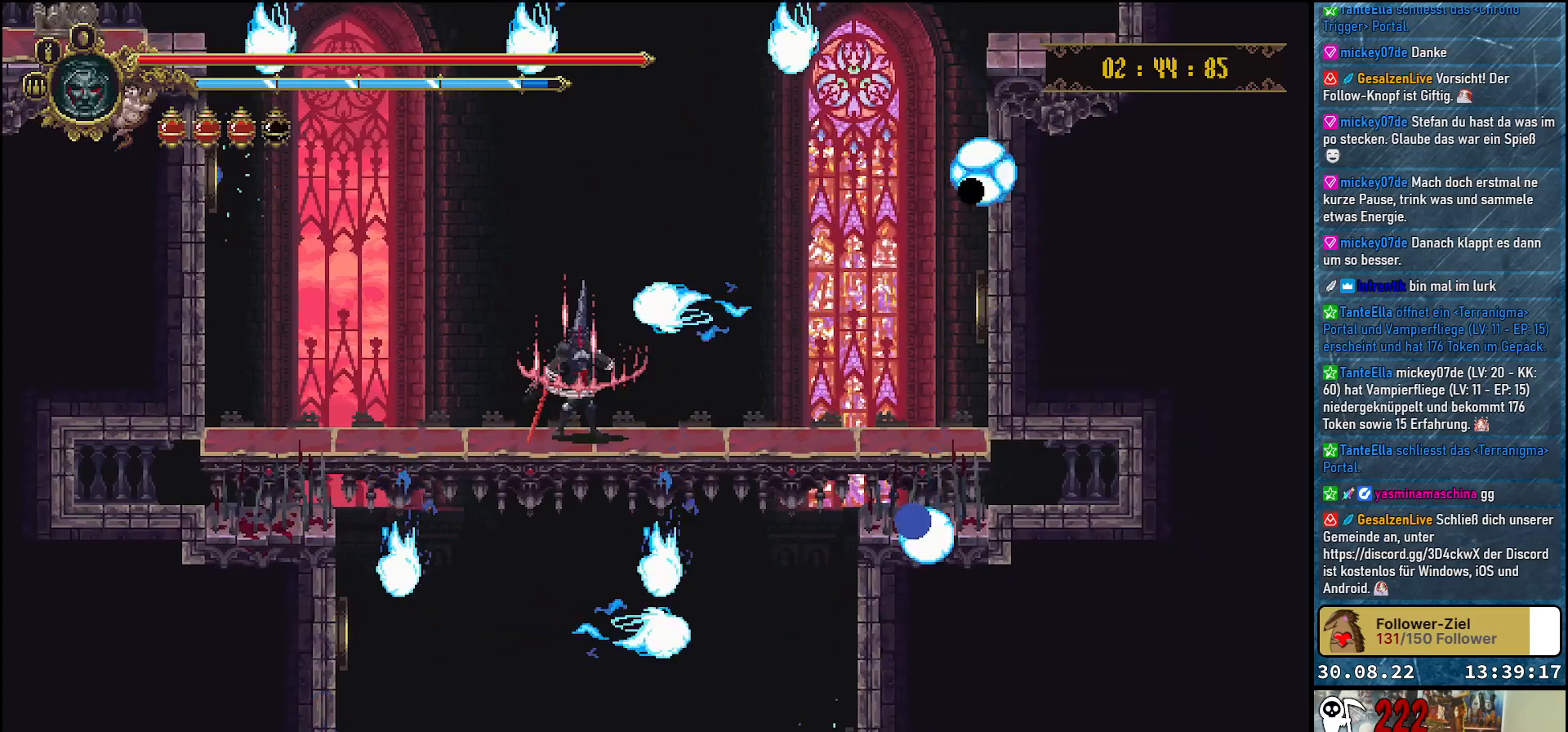
{"buttons": ["DPAD_DOWN"], "left_stick": "center", "right_stick": "center", "events": [[17, "DPAD_DOWN", "down"]]}
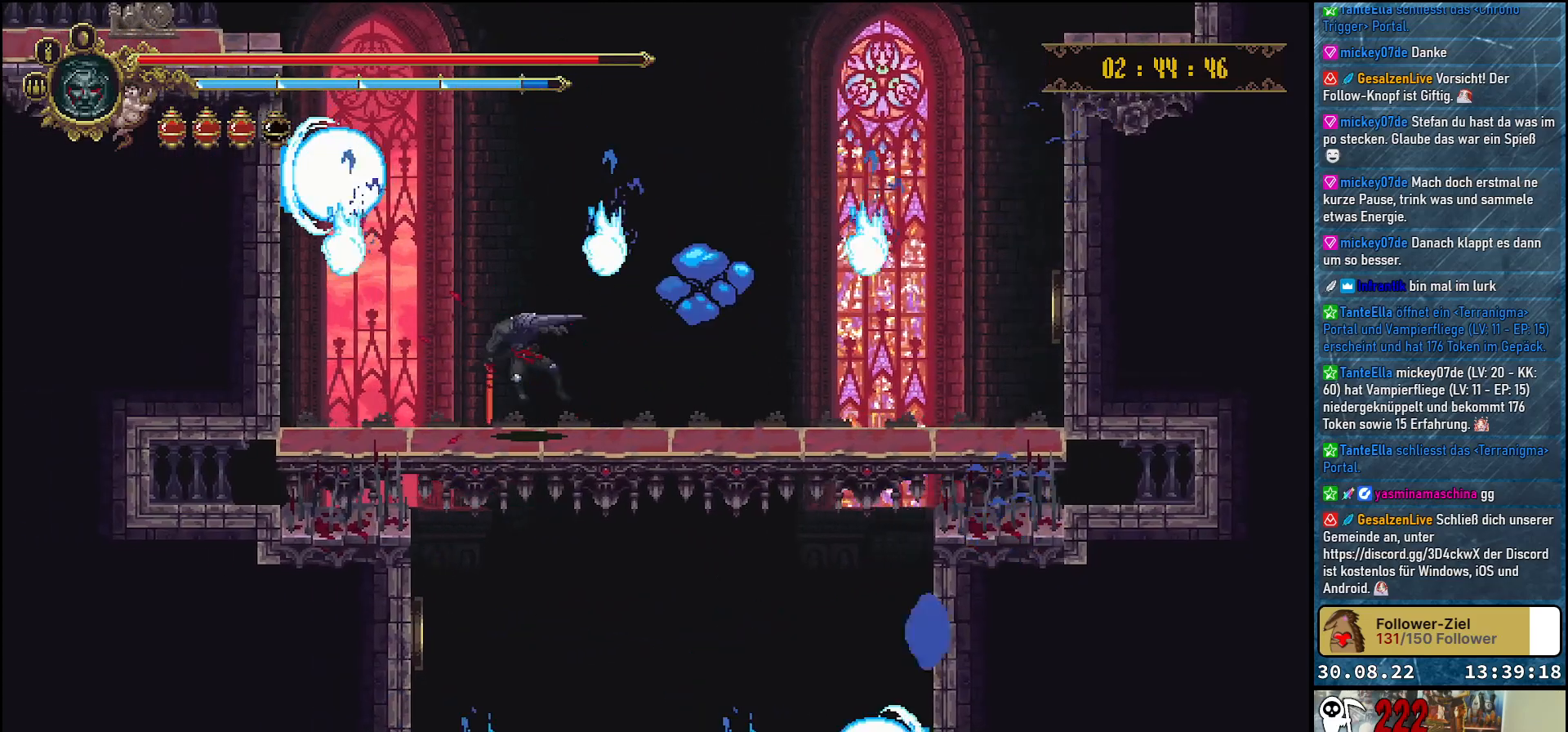
{"buttons": ["DPAD_RIGHT"], "left_stick": "center", "right_stick": "center", "events": [[83, "DPAD_DOWN", "up"], [317, "DPAD_RIGHT", "down"]]}
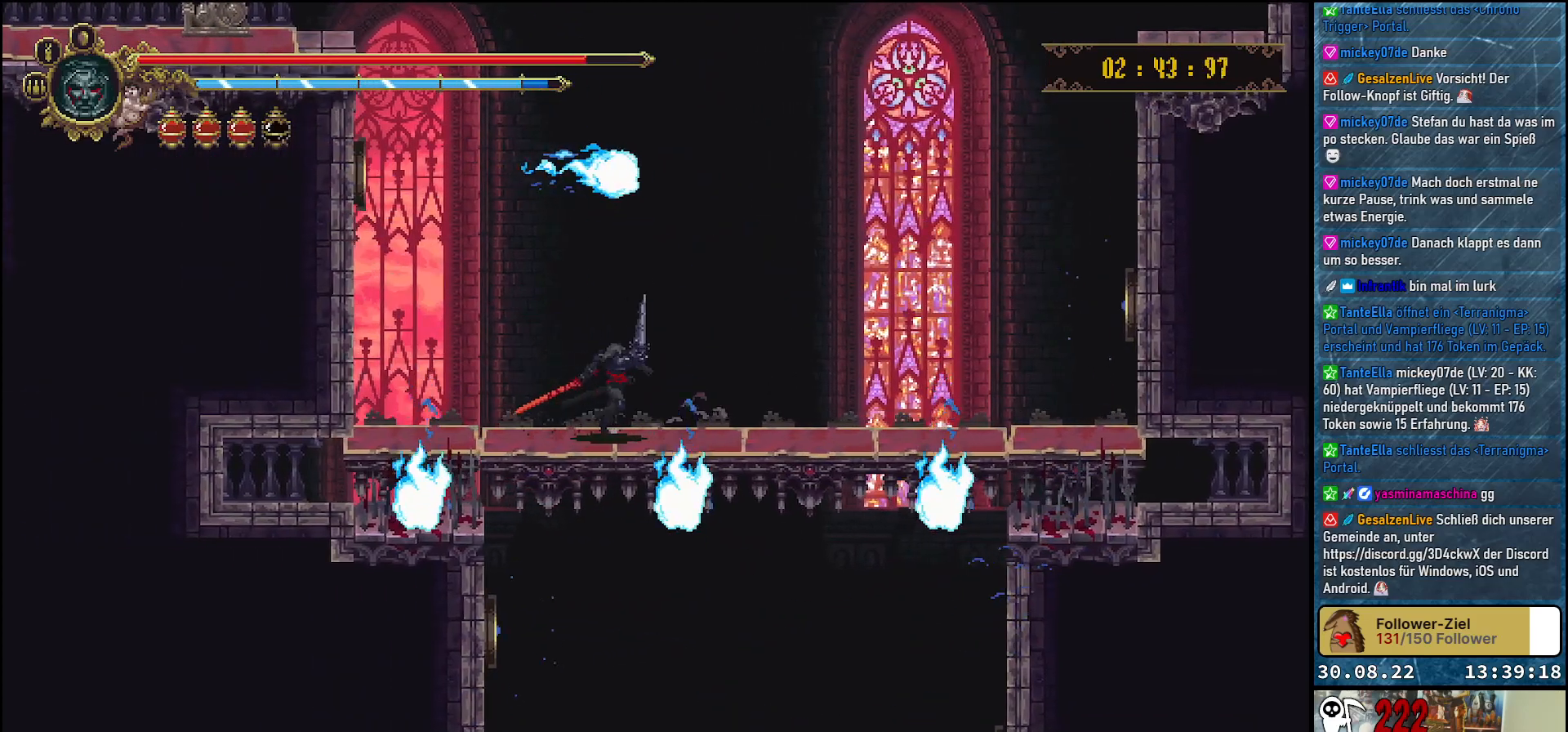
{"buttons": ["DPAD_DOWN"], "left_stick": "center", "right_stick": "center", "events": [[367, "DPAD_RIGHT", "up"], [400, "DPAD_DOWN", "down"]]}
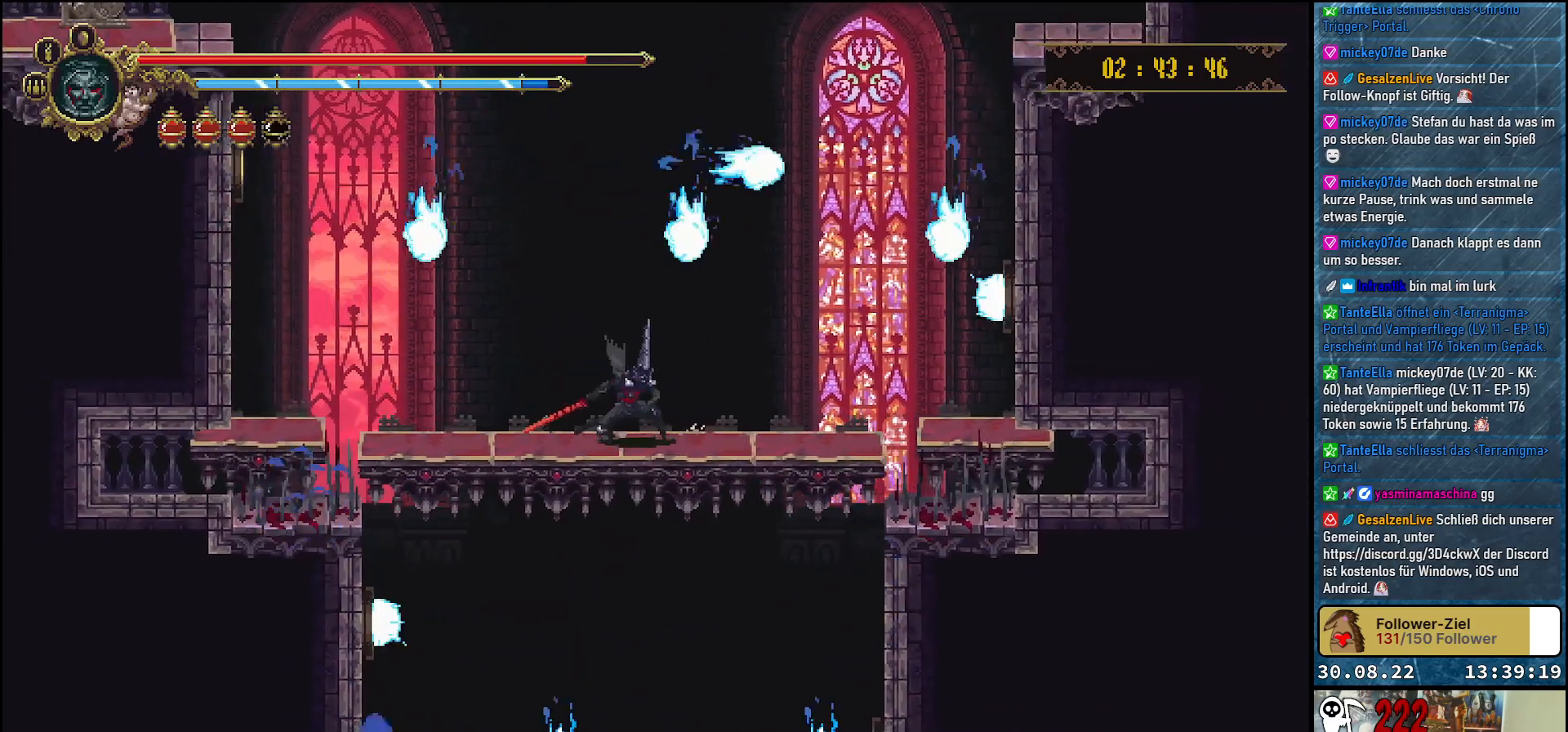
{"buttons": ["DPAD_DOWN"], "left_stick": "center", "right_stick": "center", "events": []}
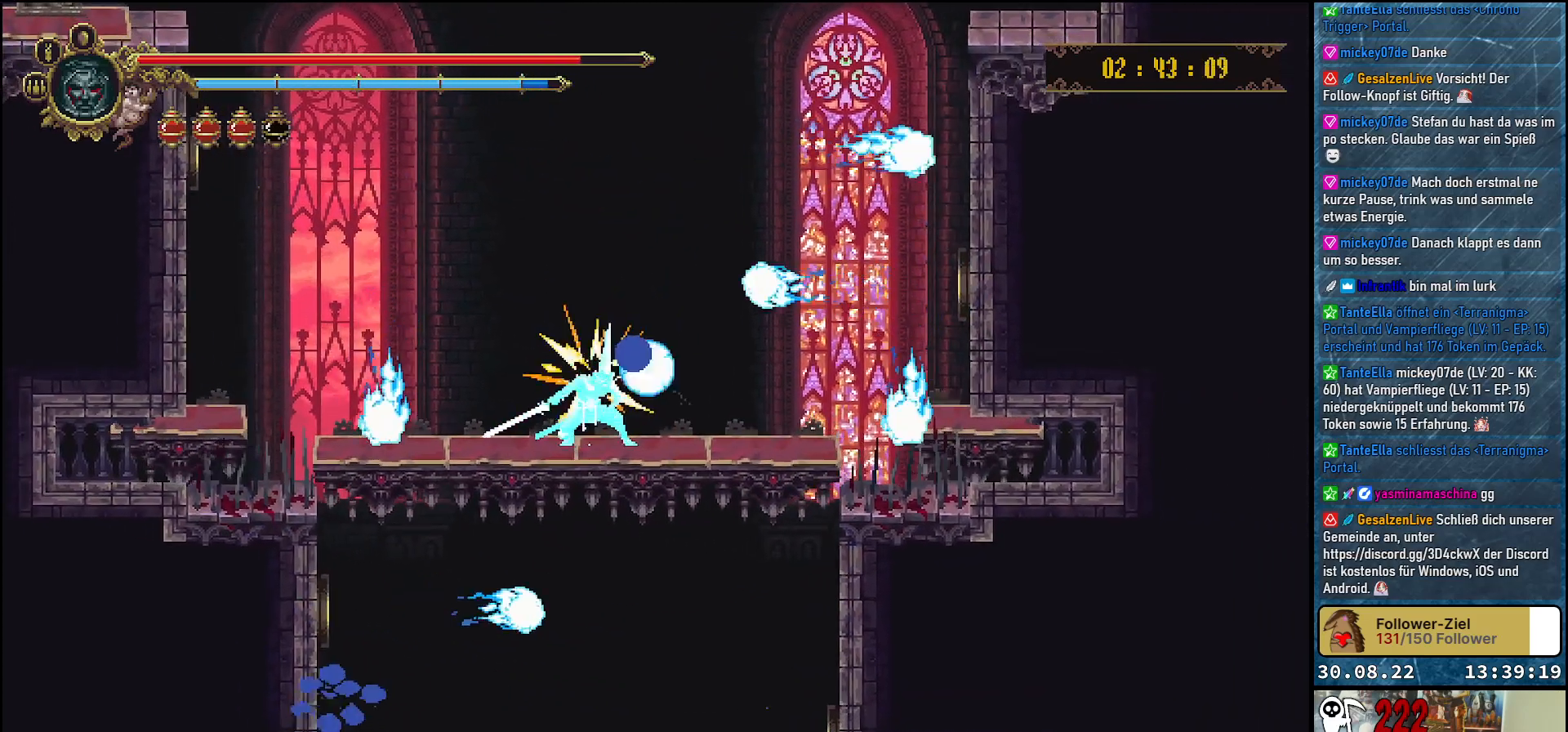
{"buttons": ["DPAD_DOWN"], "left_stick": "center", "right_stick": "center", "events": []}
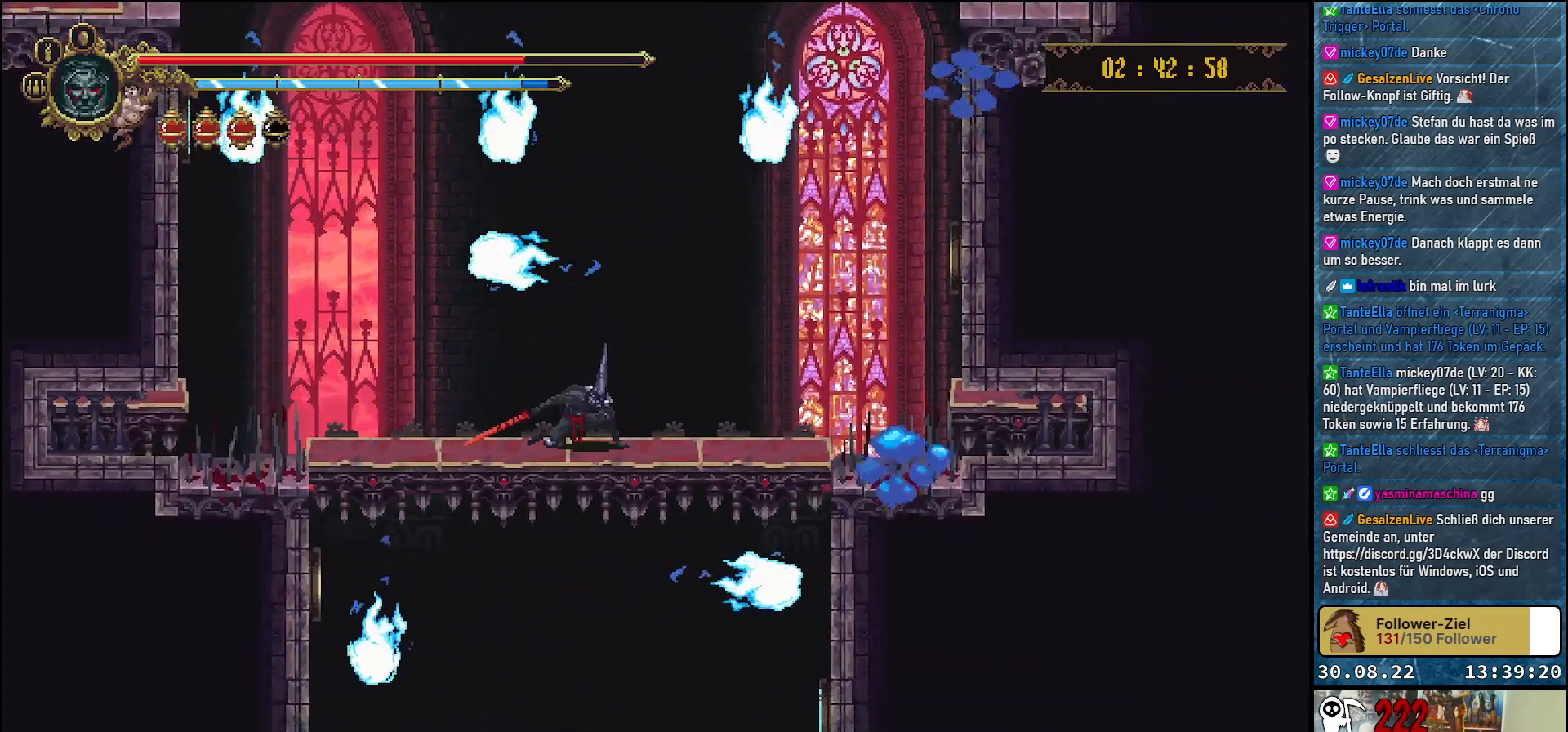
{"buttons": ["DPAD_DOWN"], "left_stick": "center", "right_stick": "center", "events": []}
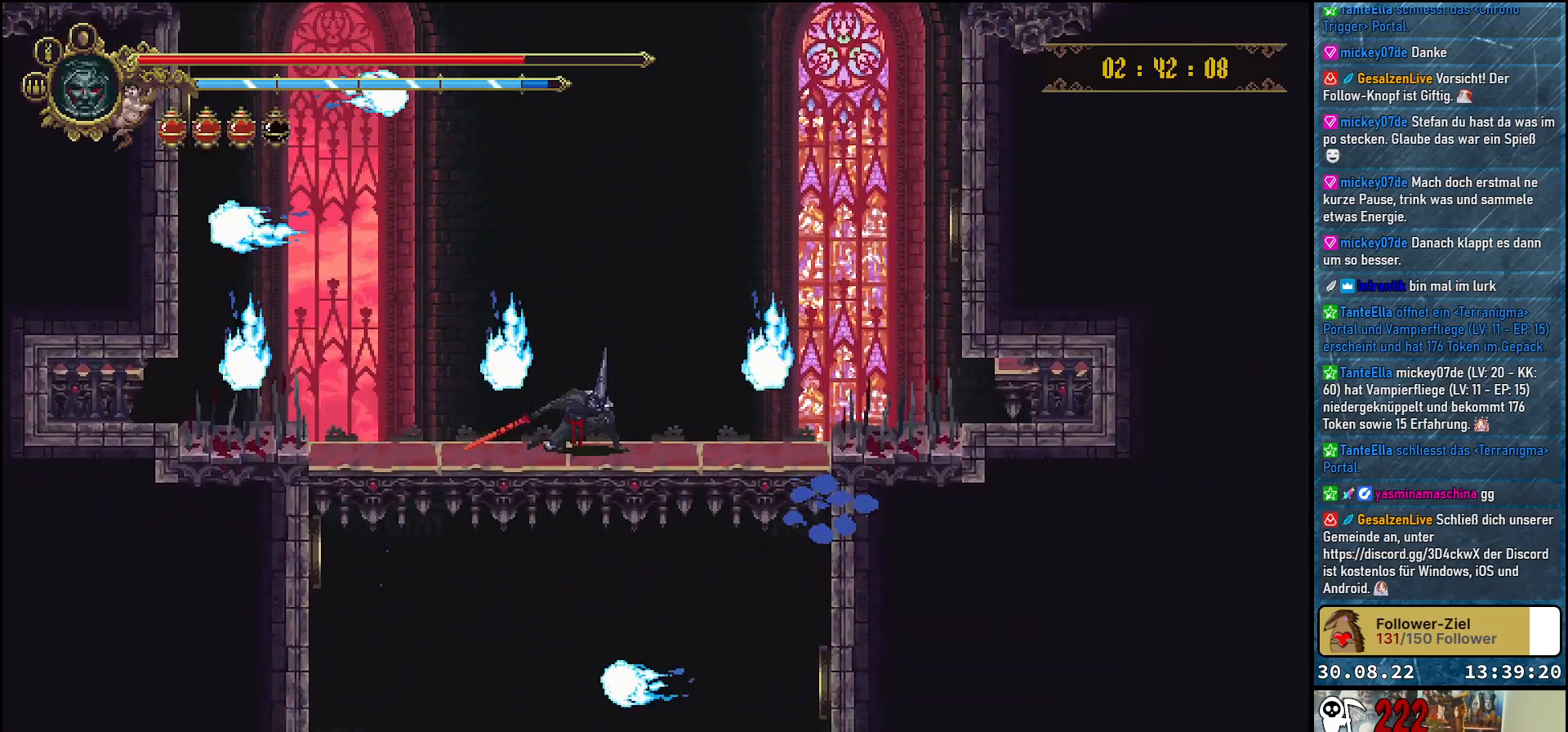
{"buttons": ["DPAD_DOWN"], "left_stick": "center", "right_stick": "center", "events": []}
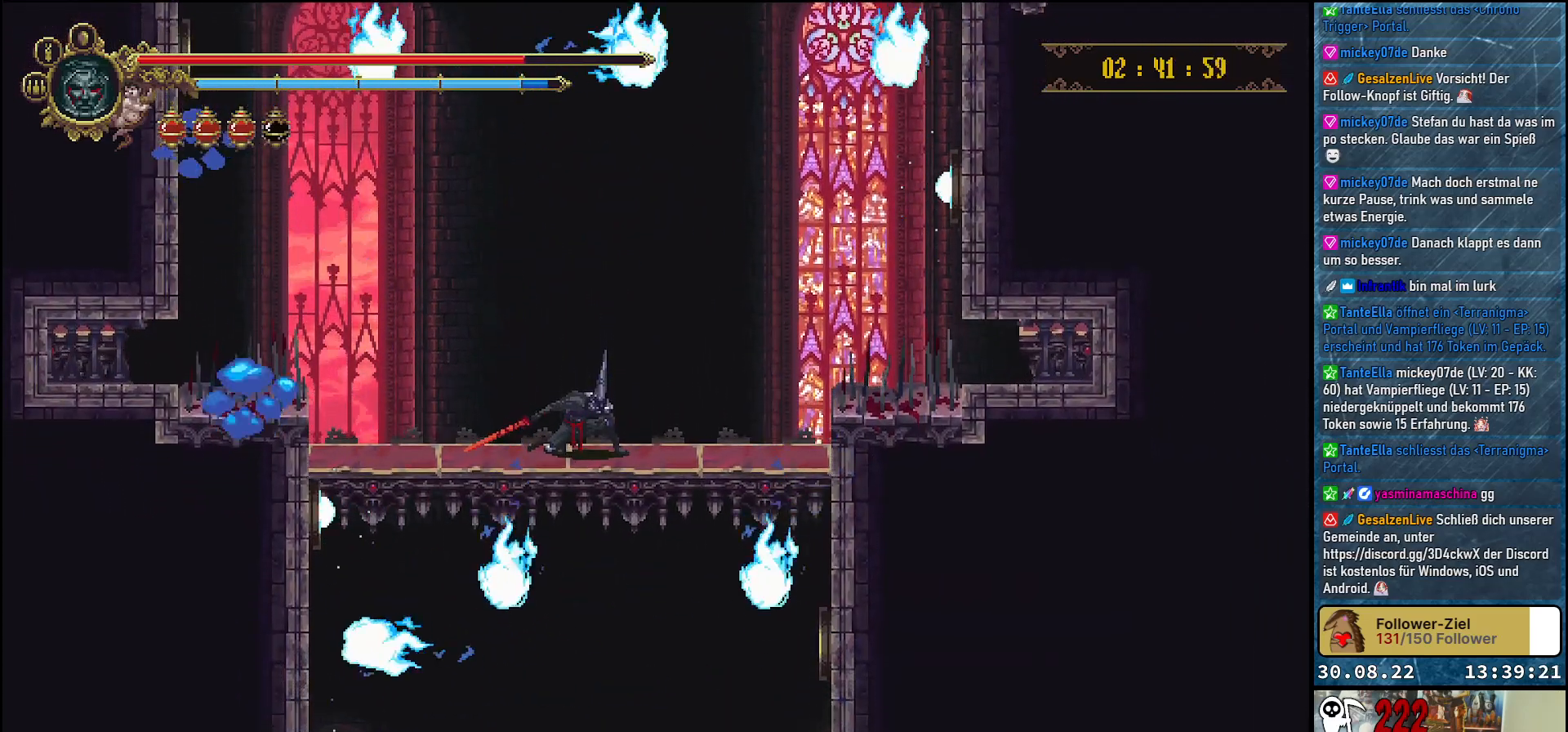
{"buttons": ["DPAD_DOWN"], "left_stick": "center", "right_stick": "center", "events": []}
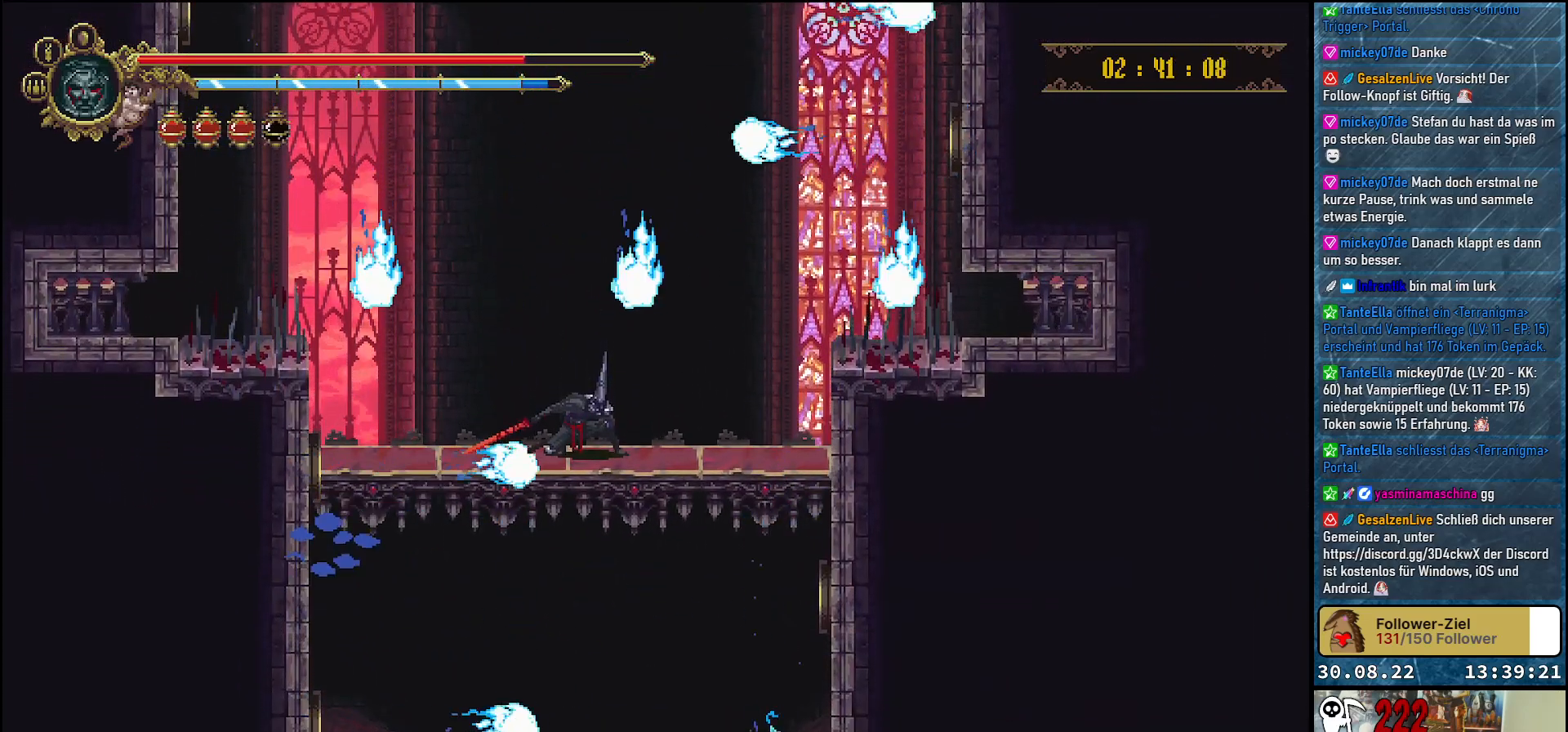
{"buttons": ["DPAD_DOWN"], "left_stick": "center", "right_stick": "center", "events": []}
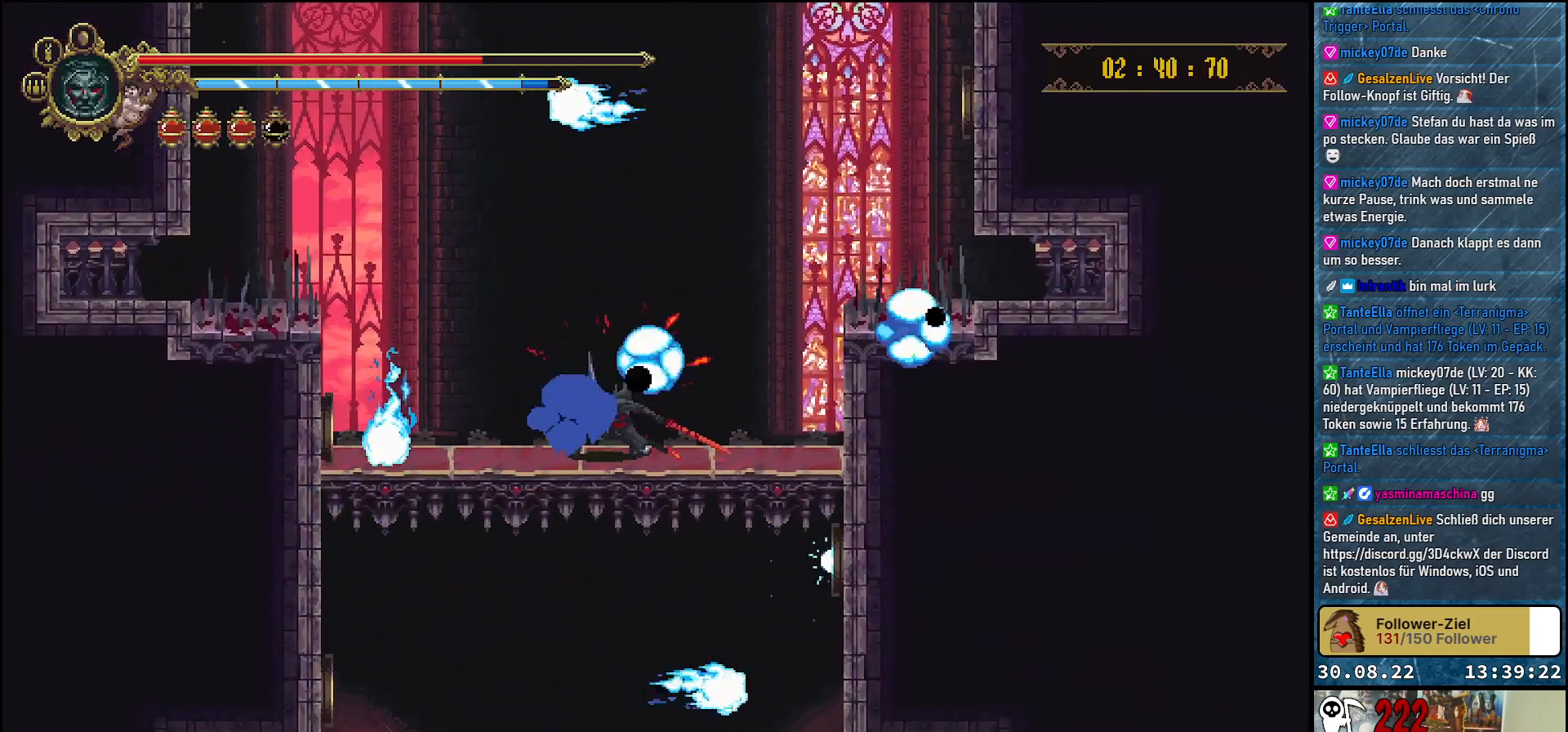
{"buttons": ["DPAD_DOWN"], "left_stick": "center", "right_stick": "center", "events": []}
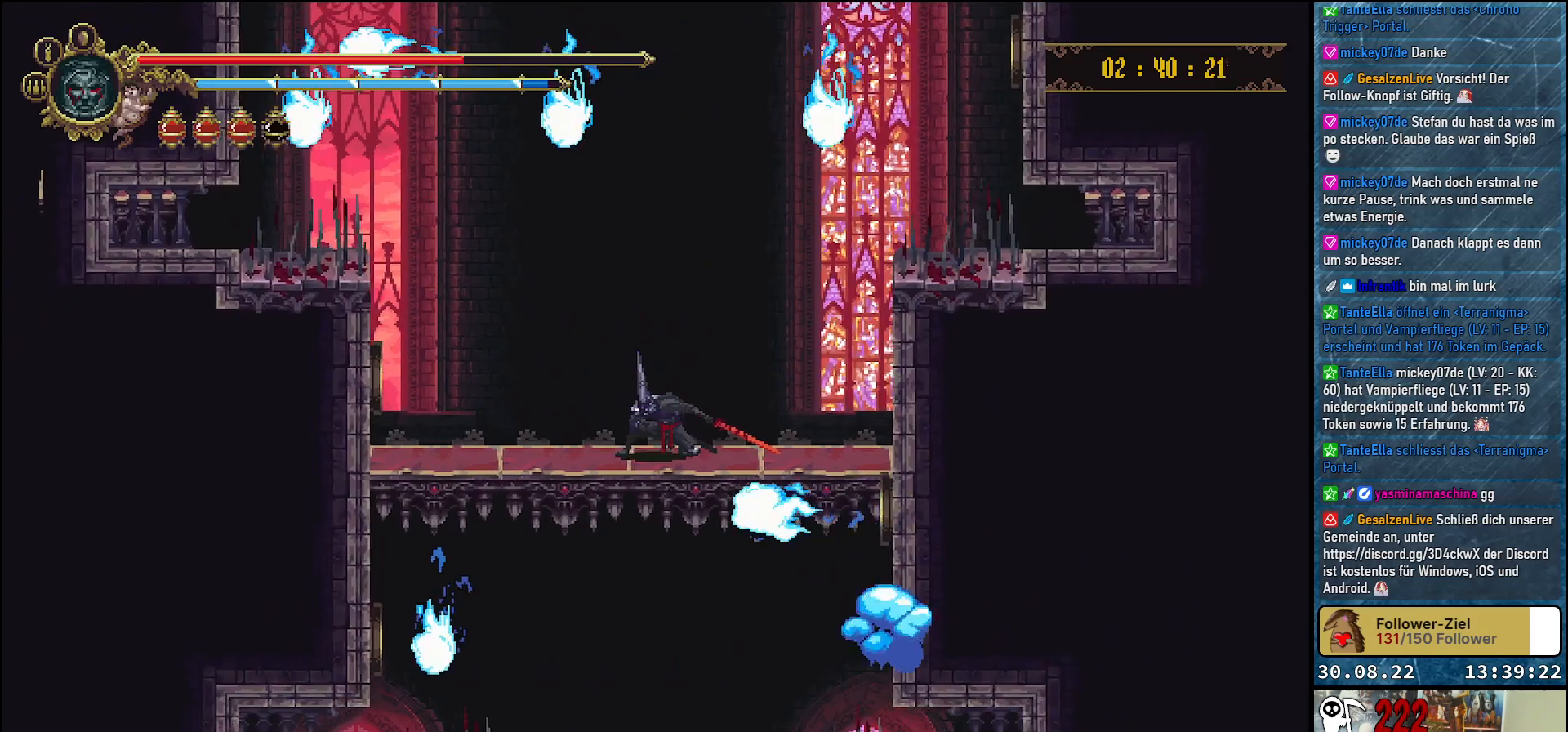
{"buttons": [], "left_stick": "center", "right_stick": "center", "events": [[83, "DPAD_DOWN", "up"]]}